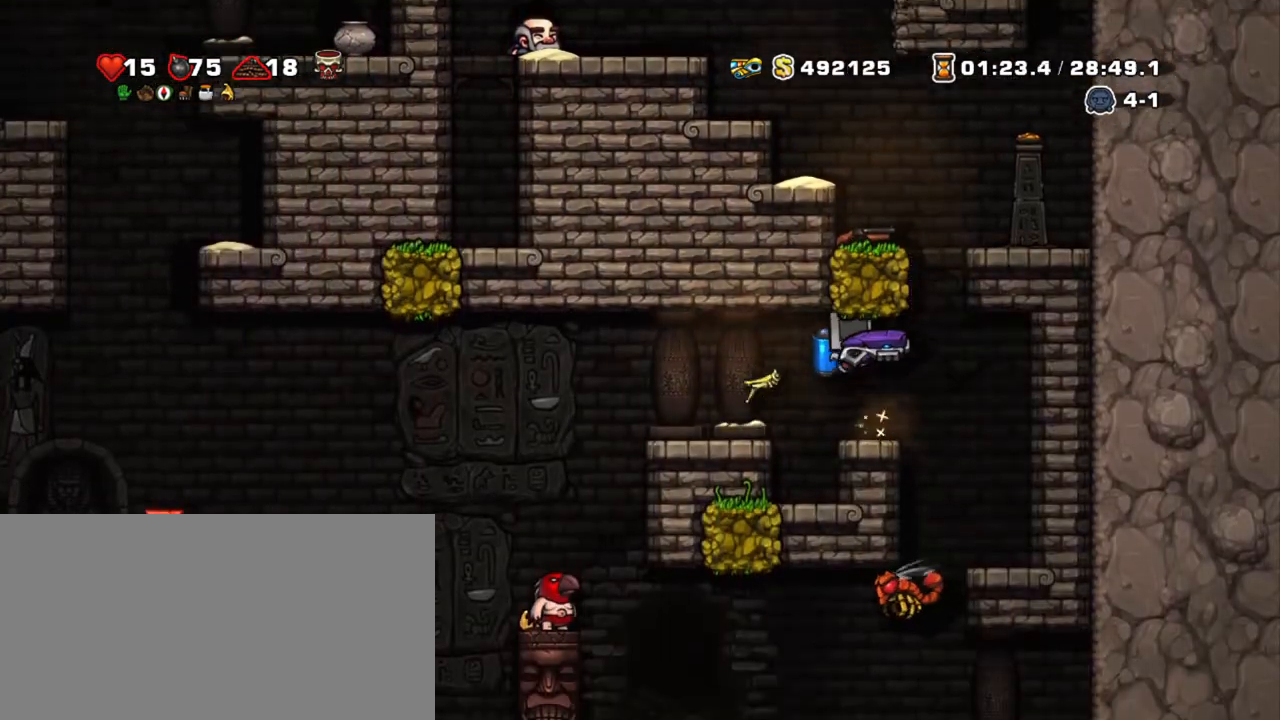
Gameplay with keyboard; each line is a JSON object with the keys held at the frame after it. "events" lists presses ("down") and releases ("up") of "a", "down", "escape", "left", "right", "s", "shift", "space", "tab", "up", "x" and "z" between this image and that frame as [ms after this image, input, new state], when the widget could be followed in between. No other keys are recorded. Mouse input is not recorded.
{"keys": ["shift"], "events": [[217, "left", "down"], [267, "right", "up"], [317, "left", "up"], [400, "z", "down"], [500, "z", "up"]]}
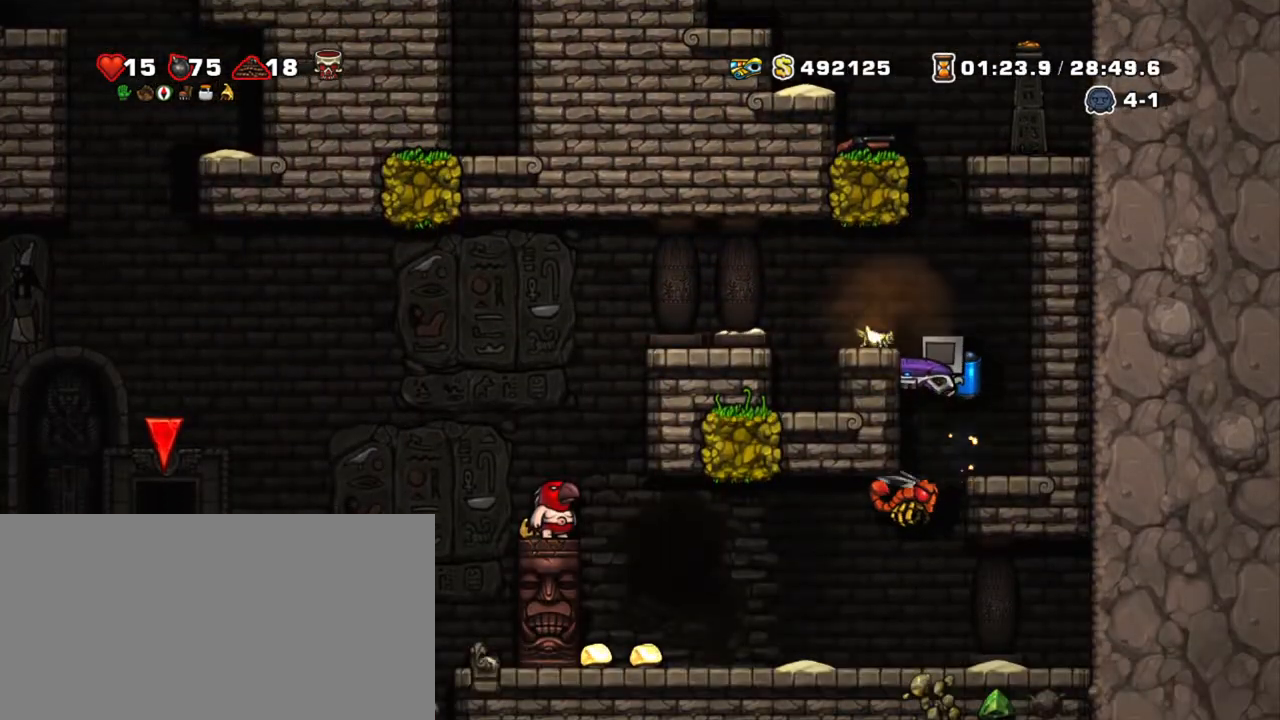
{"keys": ["shift"], "events": [[284, "left", "down"], [334, "left", "up"]]}
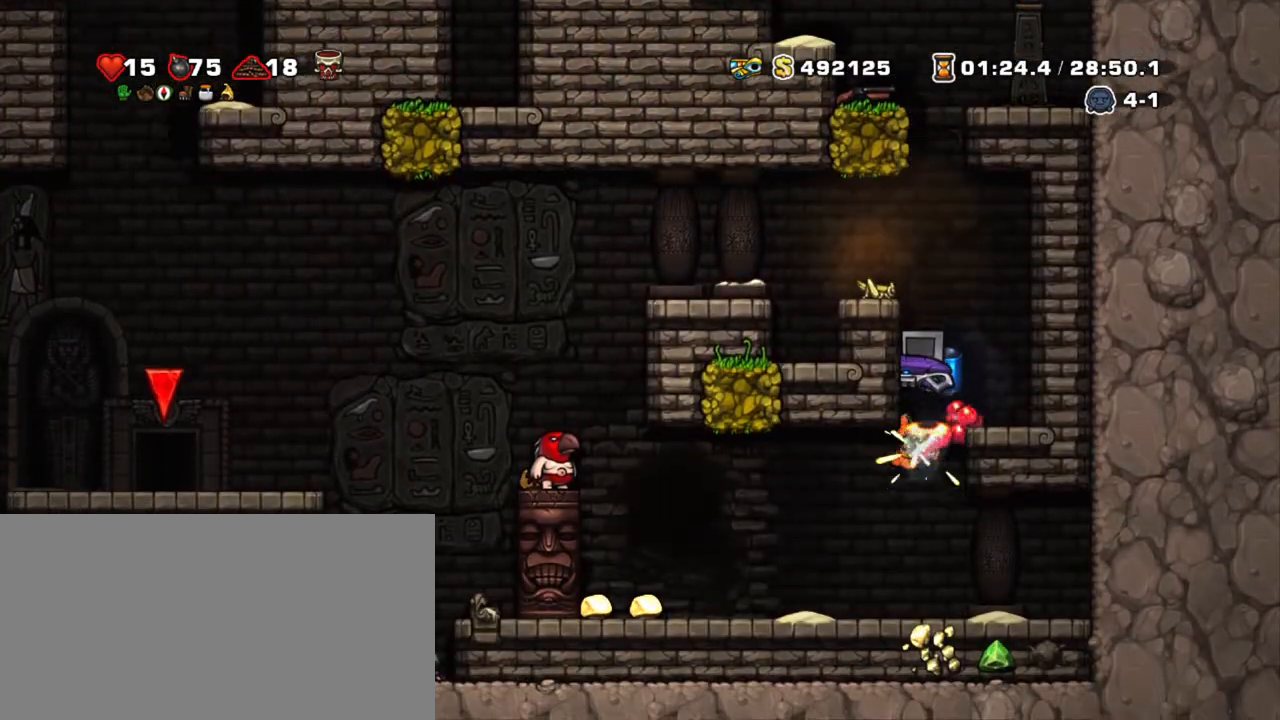
{"keys": ["shift"], "events": []}
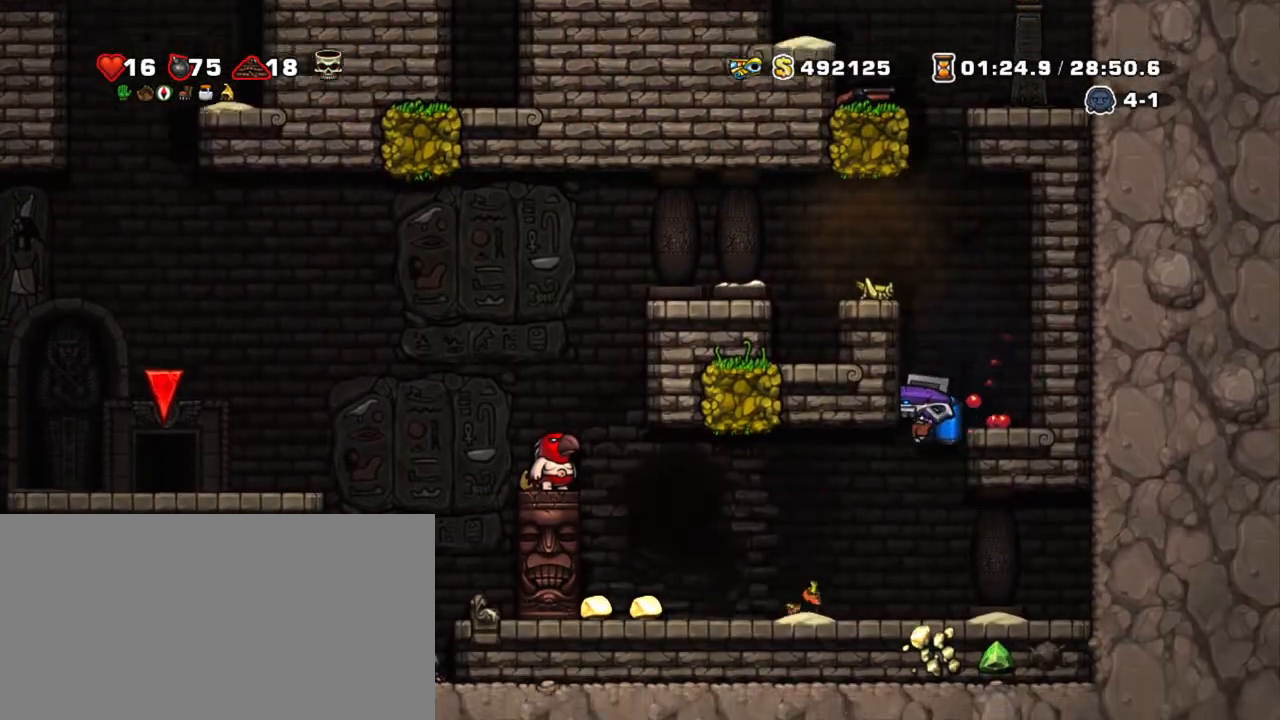
{"keys": ["shift"], "events": [[117, "z", "down"], [217, "z", "up"], [400, "x", "down"], [500, "x", "up"]]}
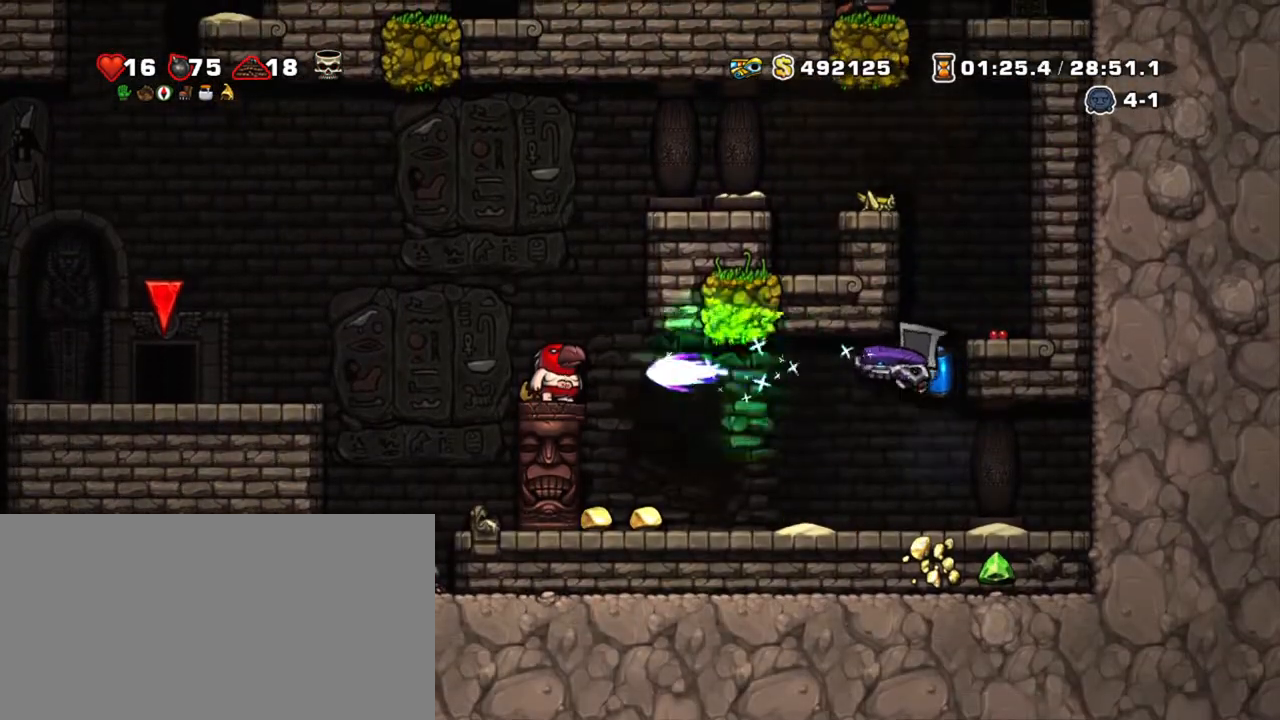
{"keys": ["shift"], "events": []}
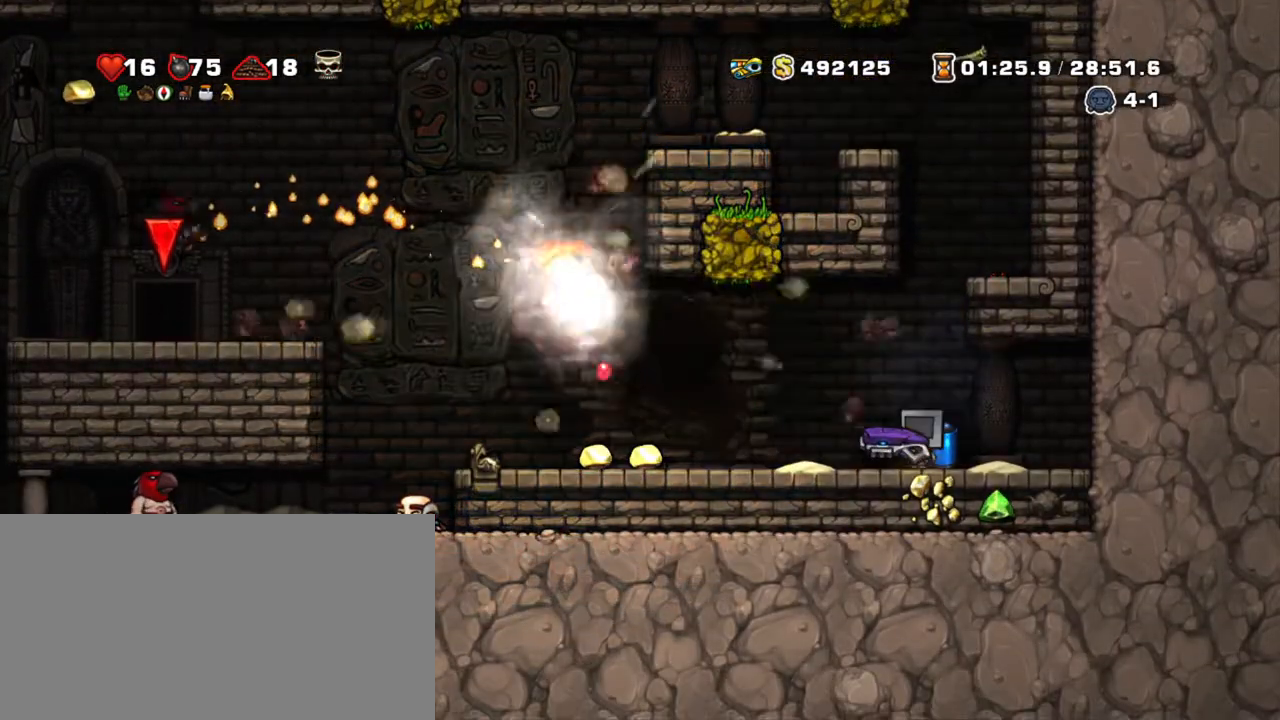
{"keys": ["left", "shift"], "events": [[200, "right", "down"], [384, "left", "down"], [434, "right", "up"]]}
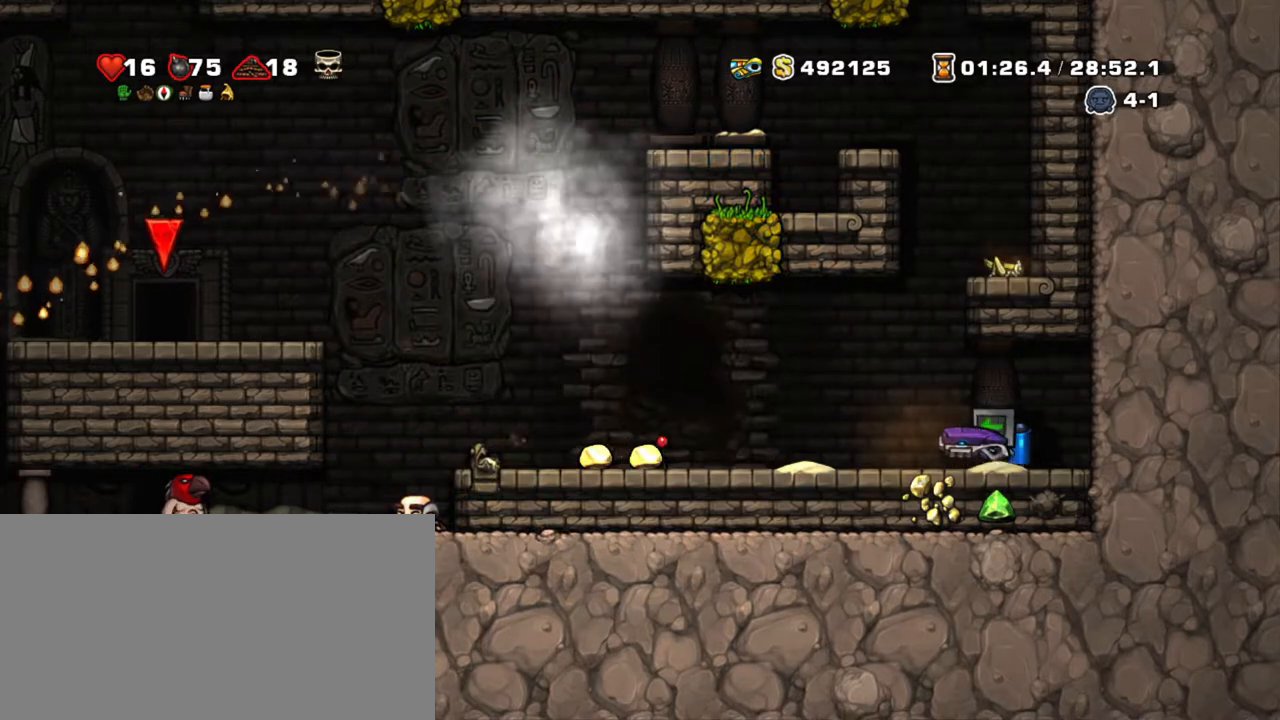
{"keys": ["left", "shift"], "events": []}
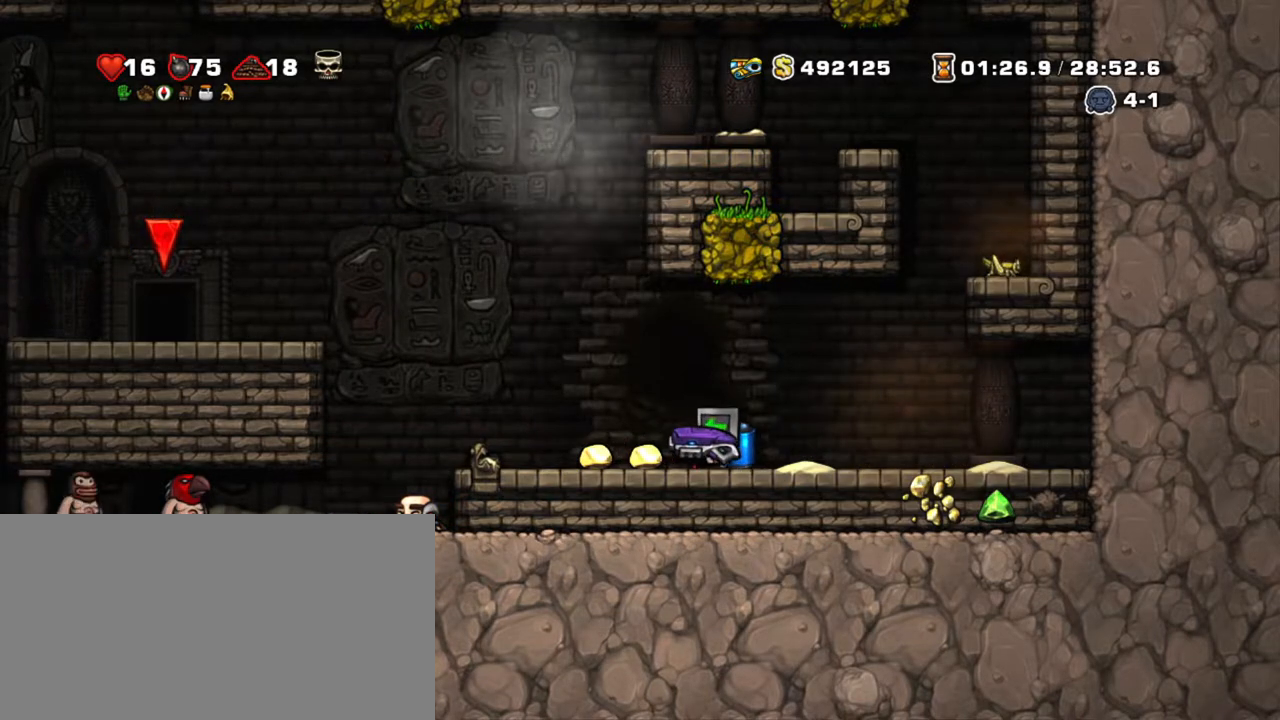
{"keys": ["left", "shift"], "events": [[367, "z", "down"], [417, "z", "up"]]}
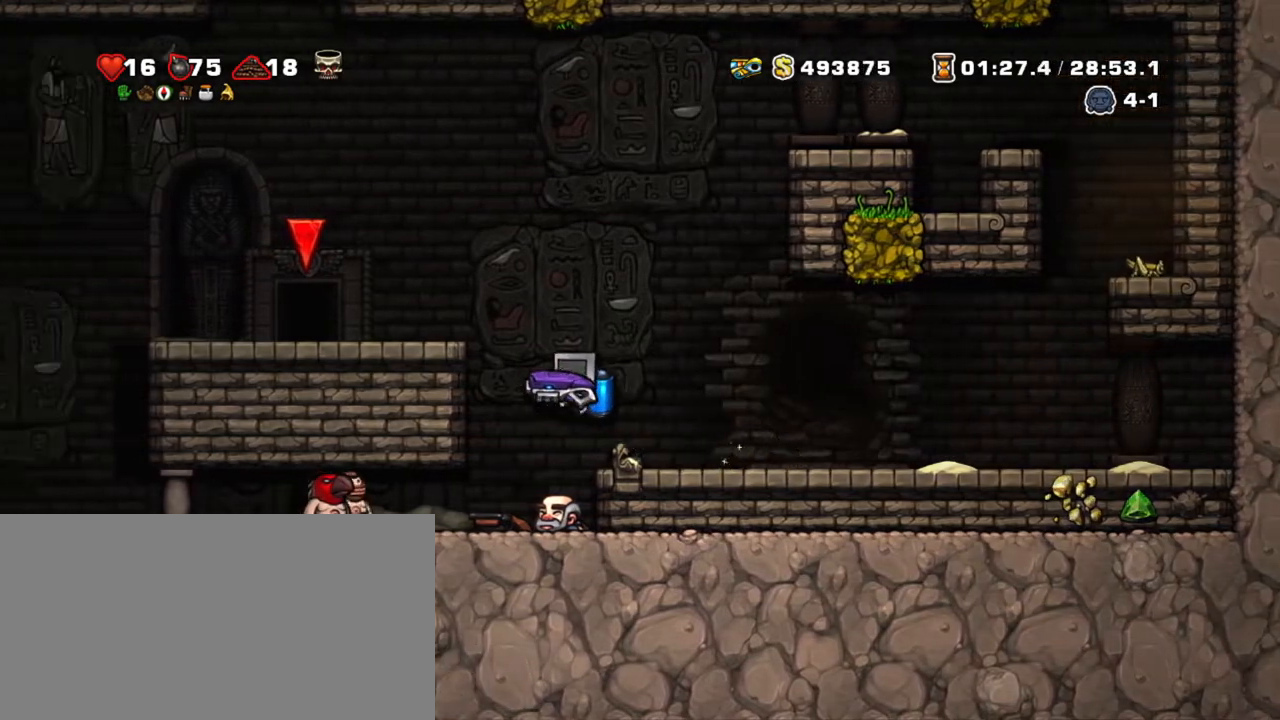
{"keys": ["shift"], "events": [[300, "down", "down"], [384, "z", "down"], [484, "down", "up"], [484, "left", "up"], [484, "z", "up"]]}
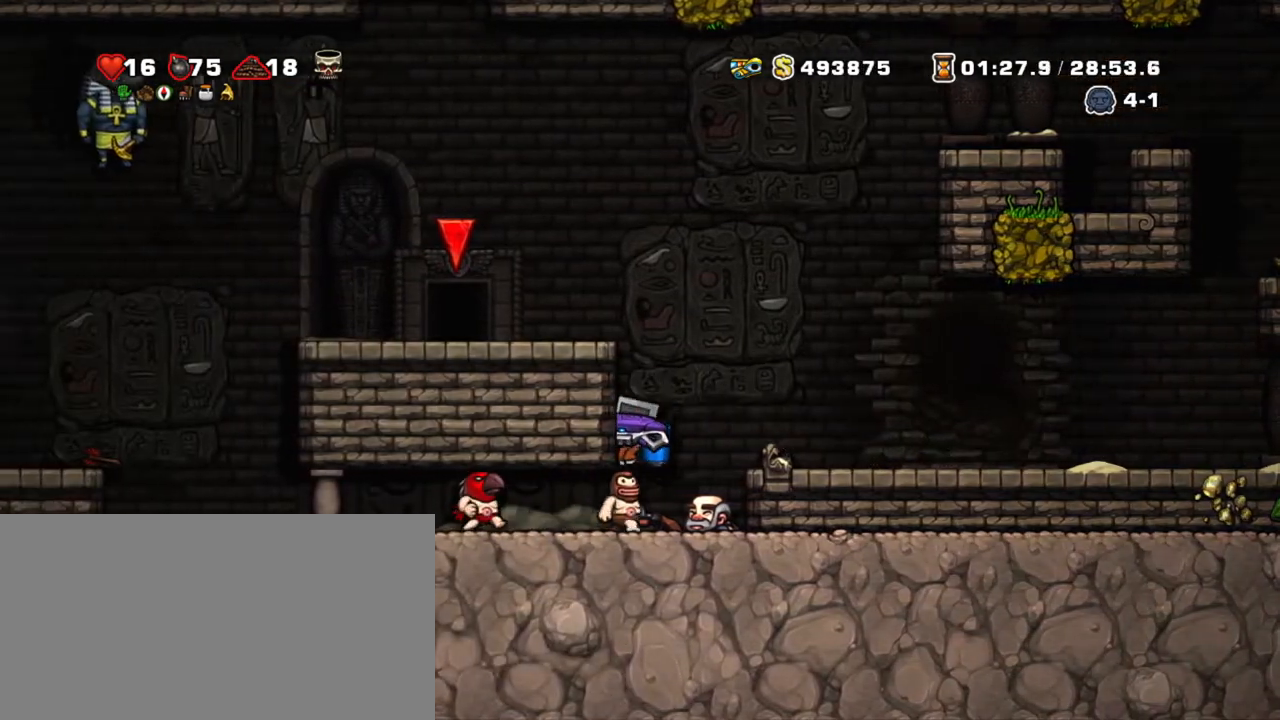
{"keys": ["left", "shift"], "events": [[34, "right", "down"], [167, "right", "up"], [400, "left", "down"]]}
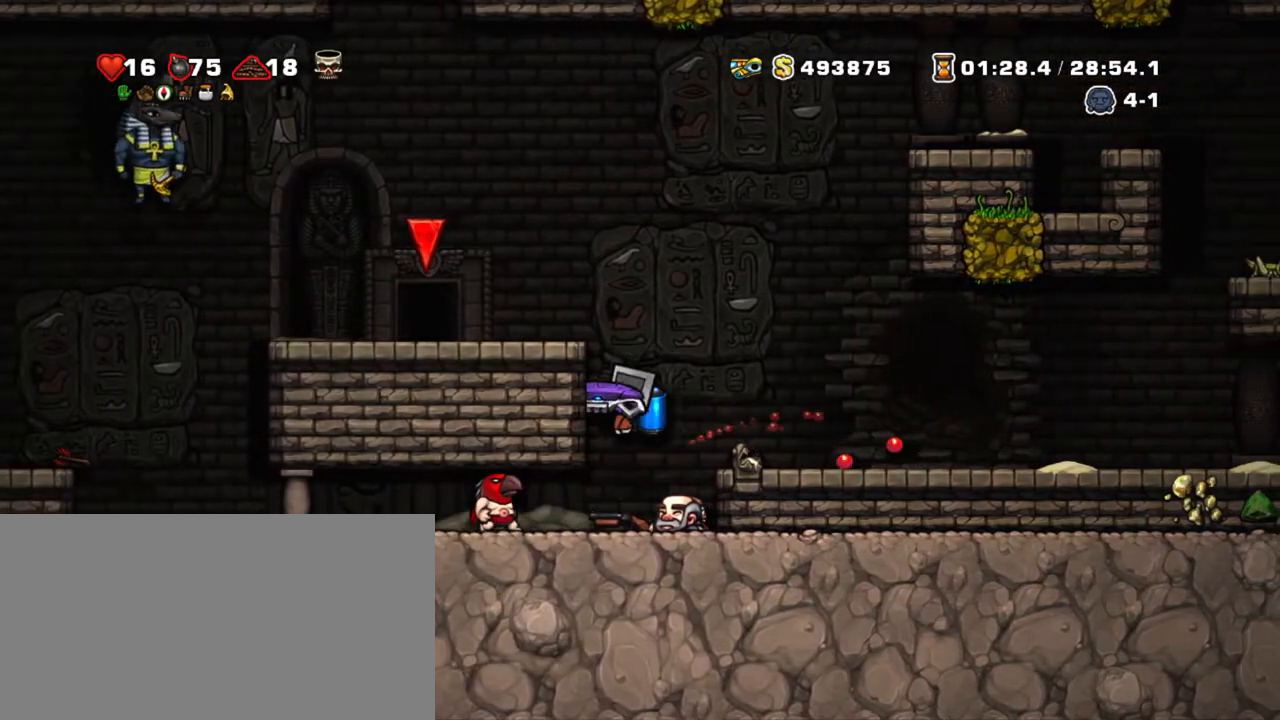
{"keys": ["shift"], "events": [[284, "left", "up"]]}
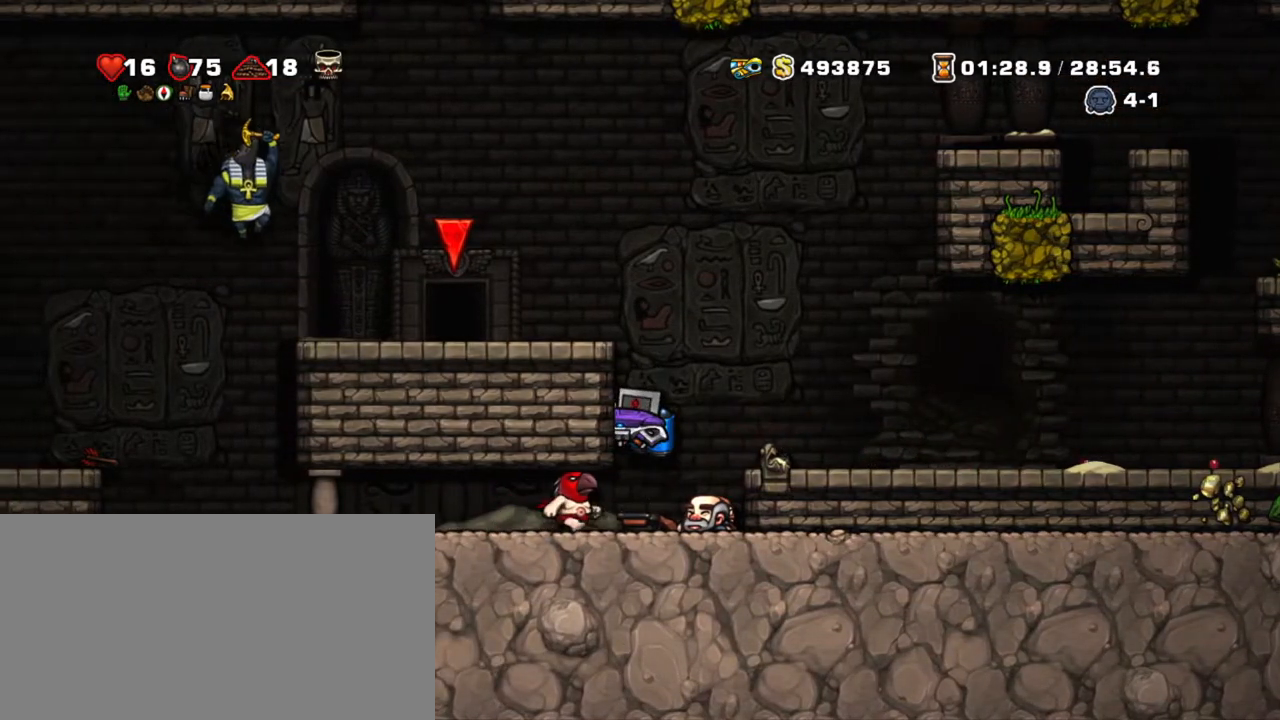
{"keys": ["shift"], "events": []}
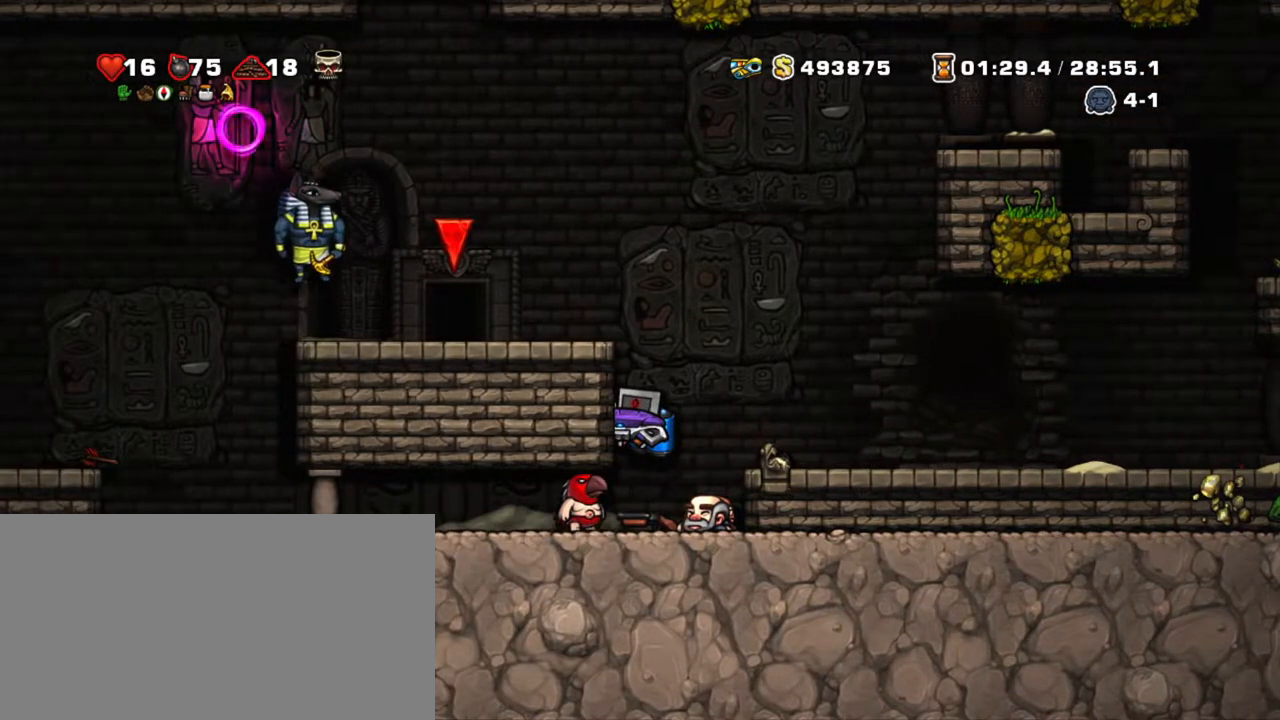
{"keys": ["left", "shift"], "events": [[17, "left", "down"], [67, "down", "down"], [67, "z", "down"], [217, "z", "up"], [267, "down", "up"], [400, "z", "down"], [500, "z", "up"]]}
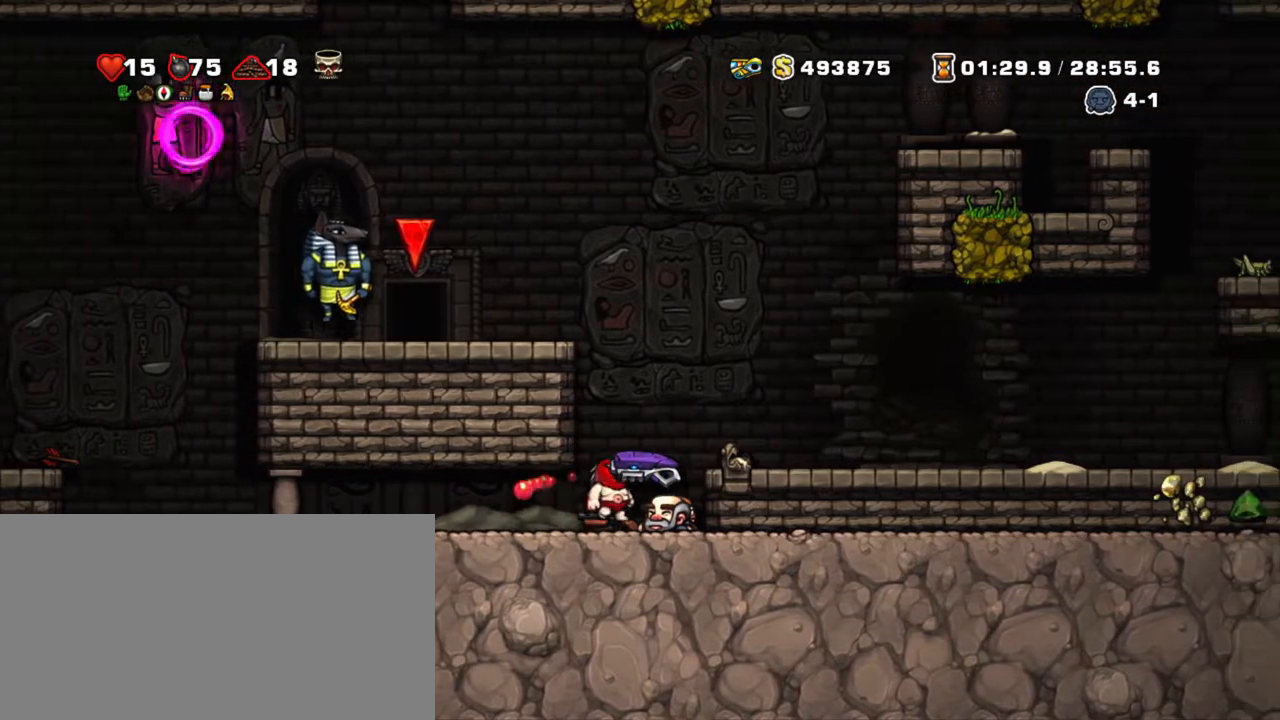
{"keys": ["shift", "z"], "events": [[100, "left", "up"], [284, "z", "down"], [384, "z", "up"], [467, "z", "down"]]}
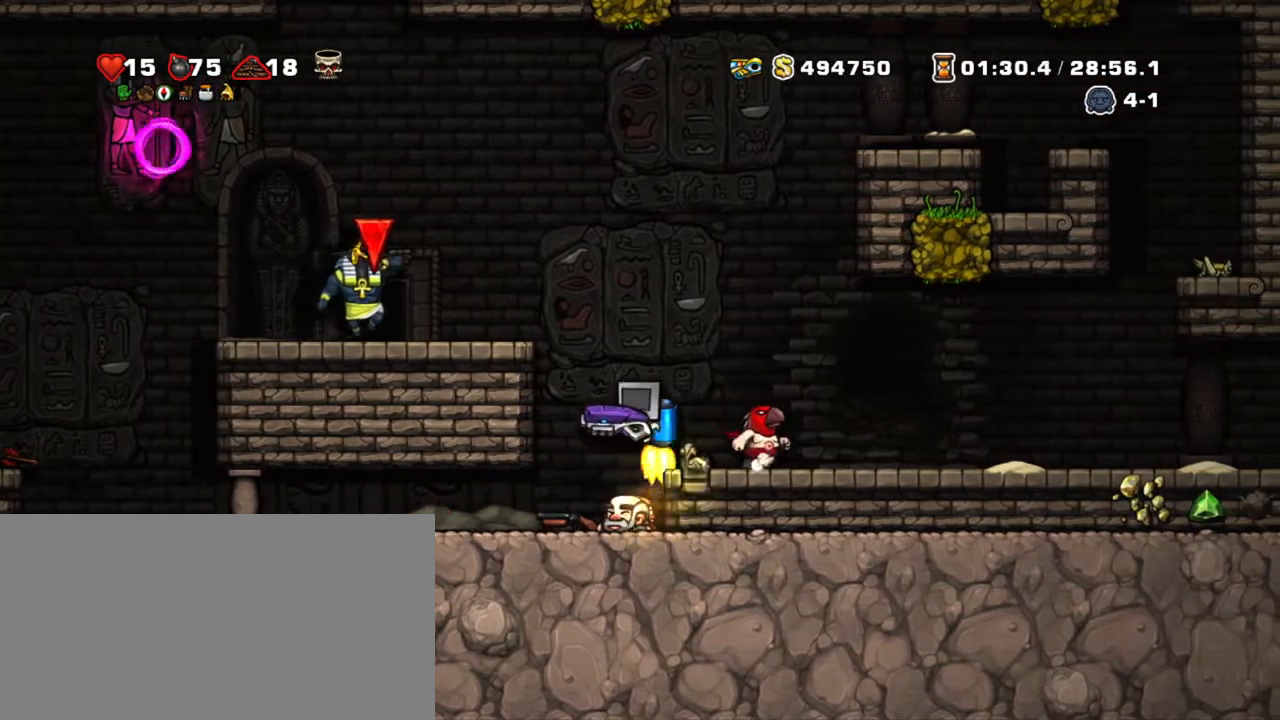
{"keys": ["shift"], "events": [[50, "right", "down"], [384, "z", "up"], [484, "right", "up"]]}
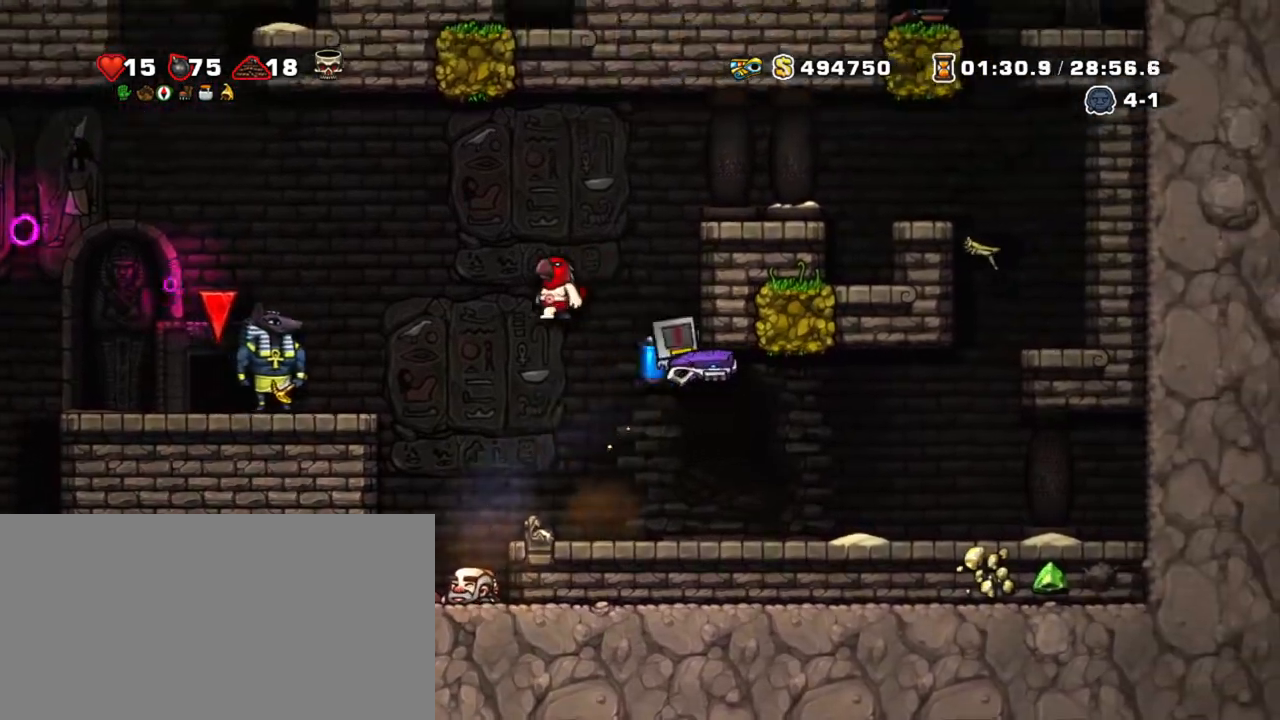
{"keys": ["left", "shift", "z"], "events": [[267, "down", "down"], [350, "z", "down"], [400, "down", "up"], [400, "z", "up"], [450, "left", "down"], [500, "z", "down"]]}
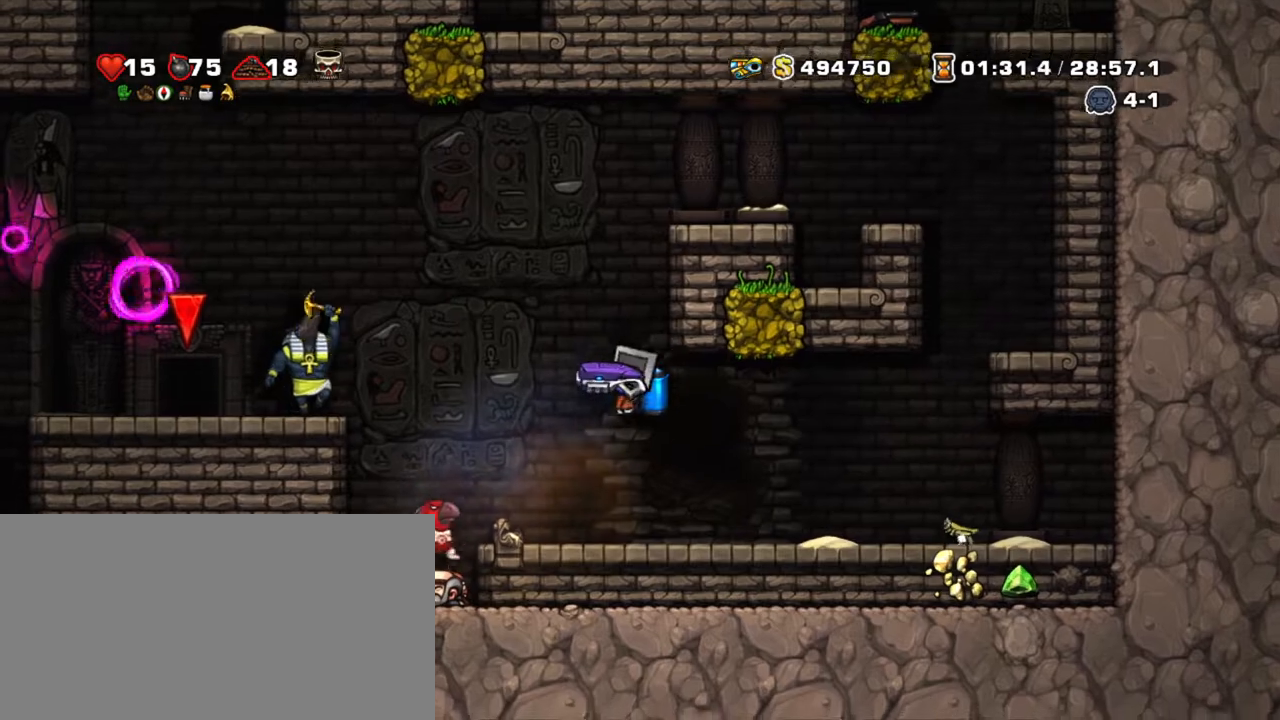
{"keys": ["shift", "z"], "events": [[50, "left", "up"], [184, "x", "down"], [184, "z", "up"], [317, "x", "up"], [317, "z", "down"], [417, "z", "up"], [467, "z", "down"]]}
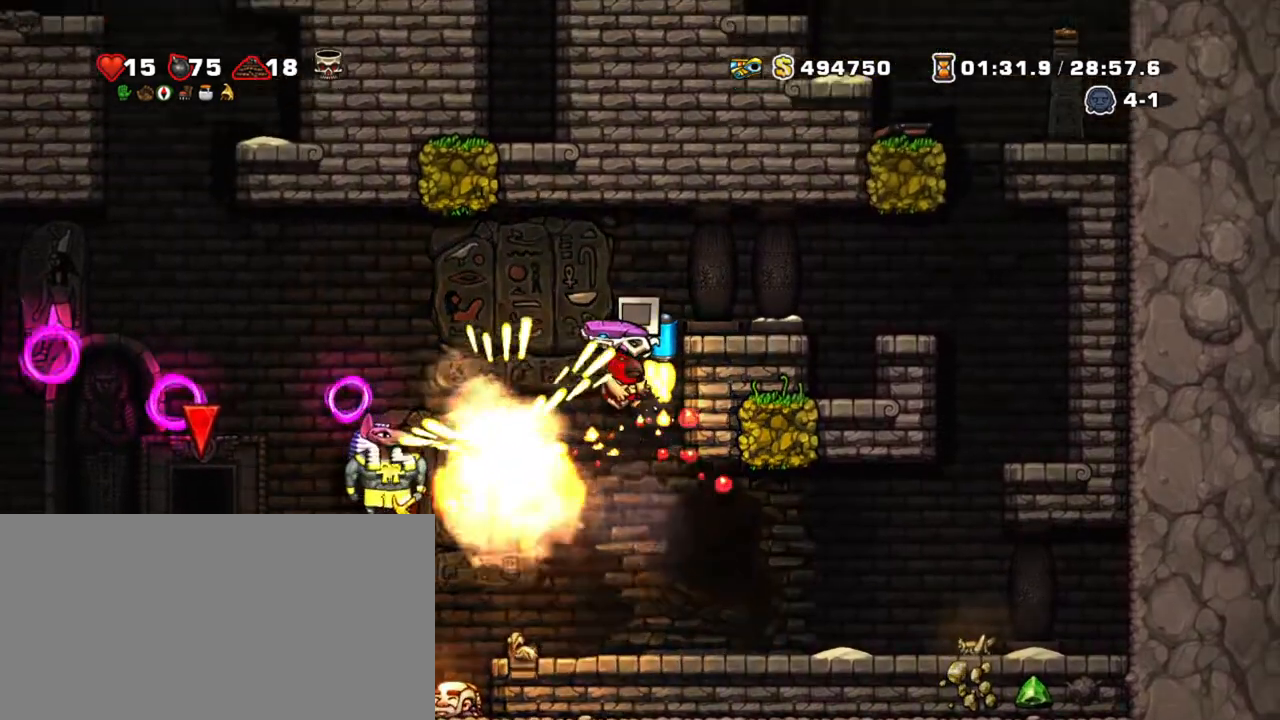
{"keys": ["right", "shift"], "events": [[300, "z", "up"], [384, "right", "down"]]}
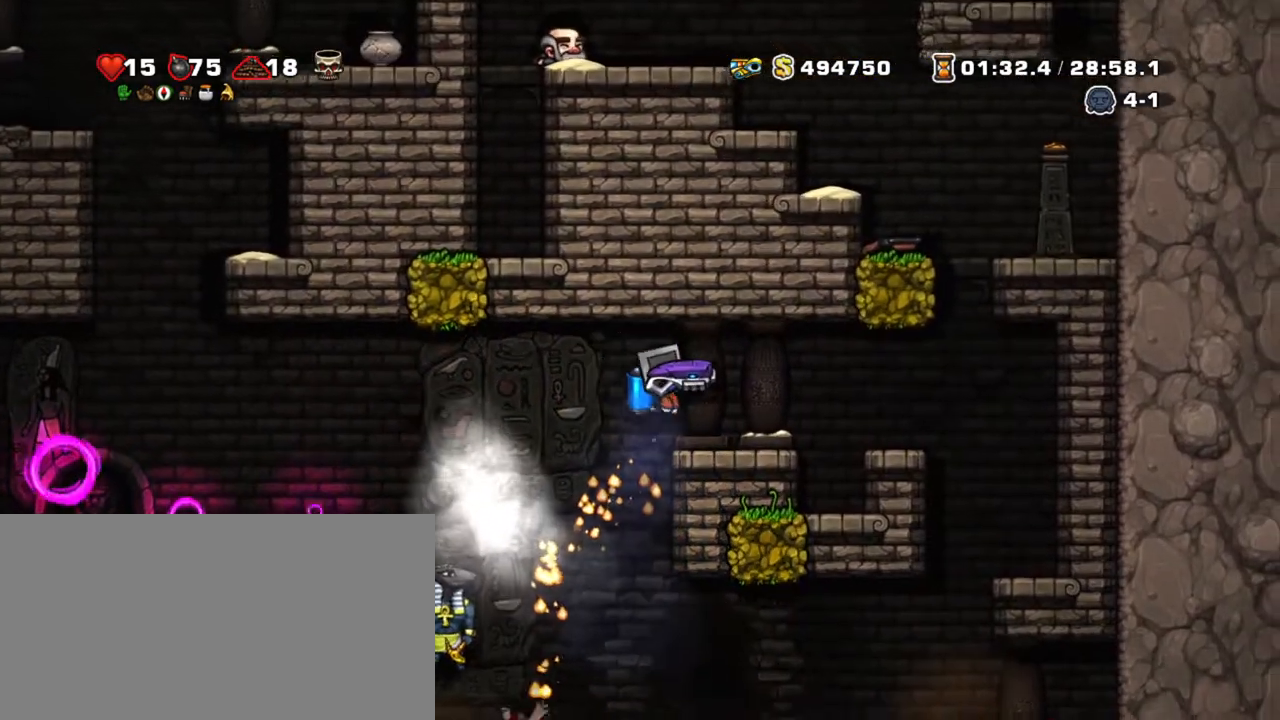
{"keys": ["shift"], "events": [[67, "left", "down"], [117, "right", "up"], [167, "left", "up"], [317, "left", "down"], [450, "left", "up"]]}
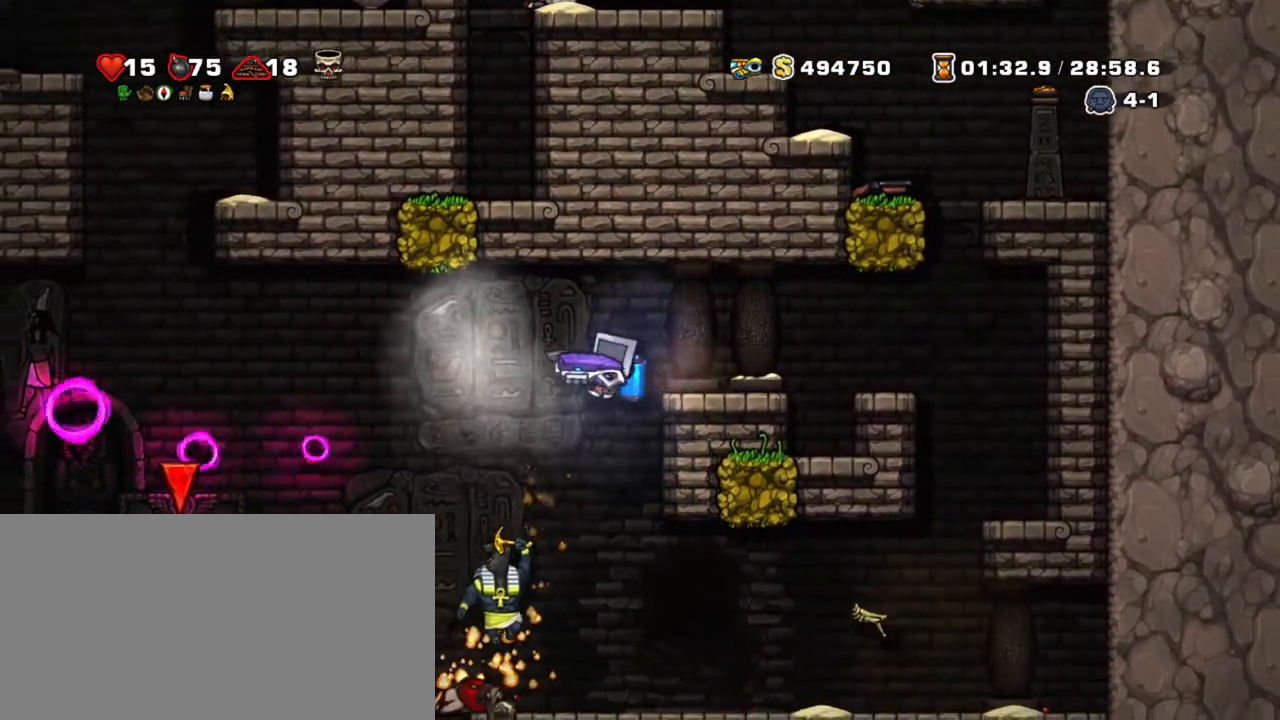
{"keys": ["right", "shift"], "events": [[234, "right", "down"]]}
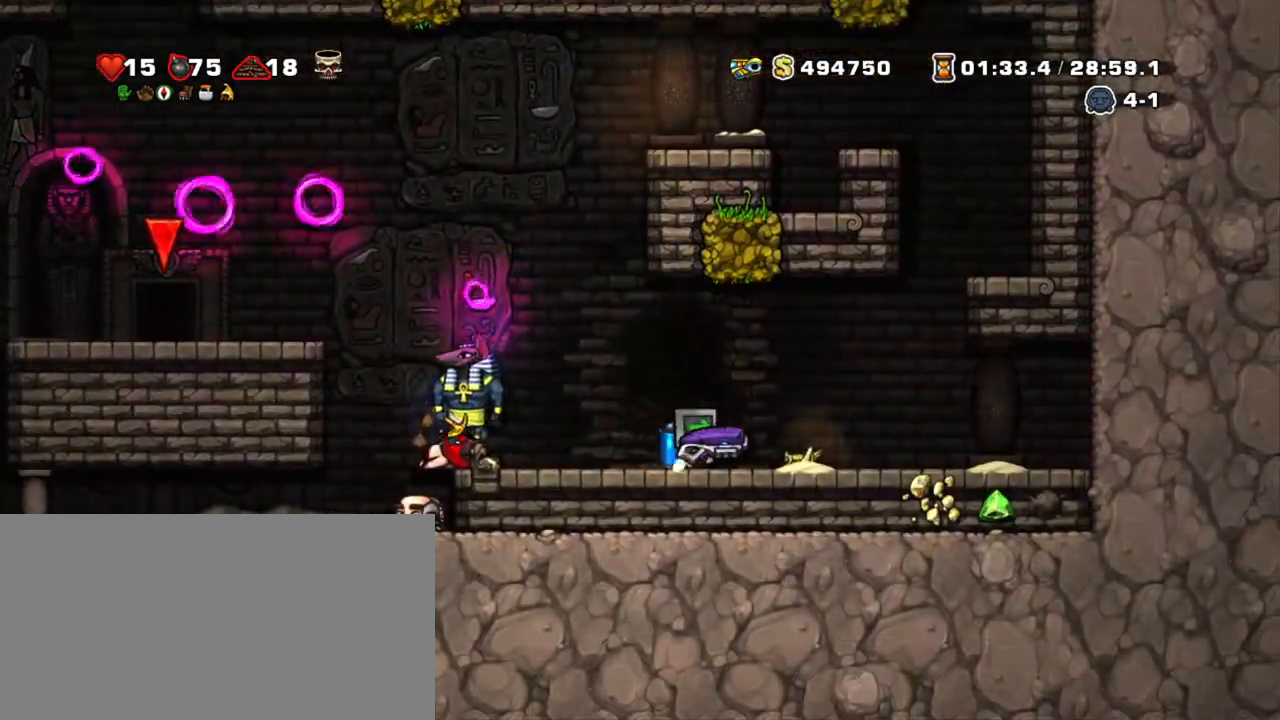
{"keys": ["shift"], "events": [[100, "z", "down"], [150, "left", "down"], [250, "right", "up"], [250, "z", "up"], [300, "left", "up"], [334, "x", "down"], [484, "x", "up"]]}
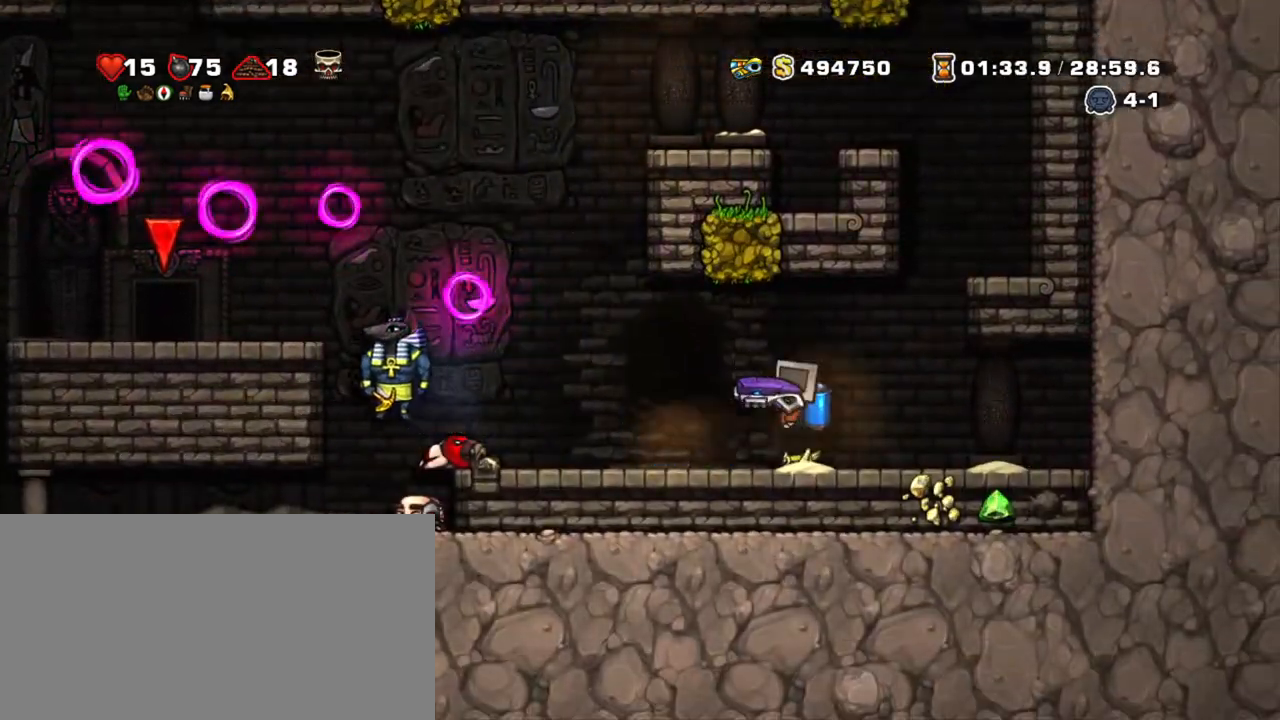
{"keys": ["shift", "z"], "events": [[167, "z", "down"], [267, "z", "up"], [317, "z", "down"]]}
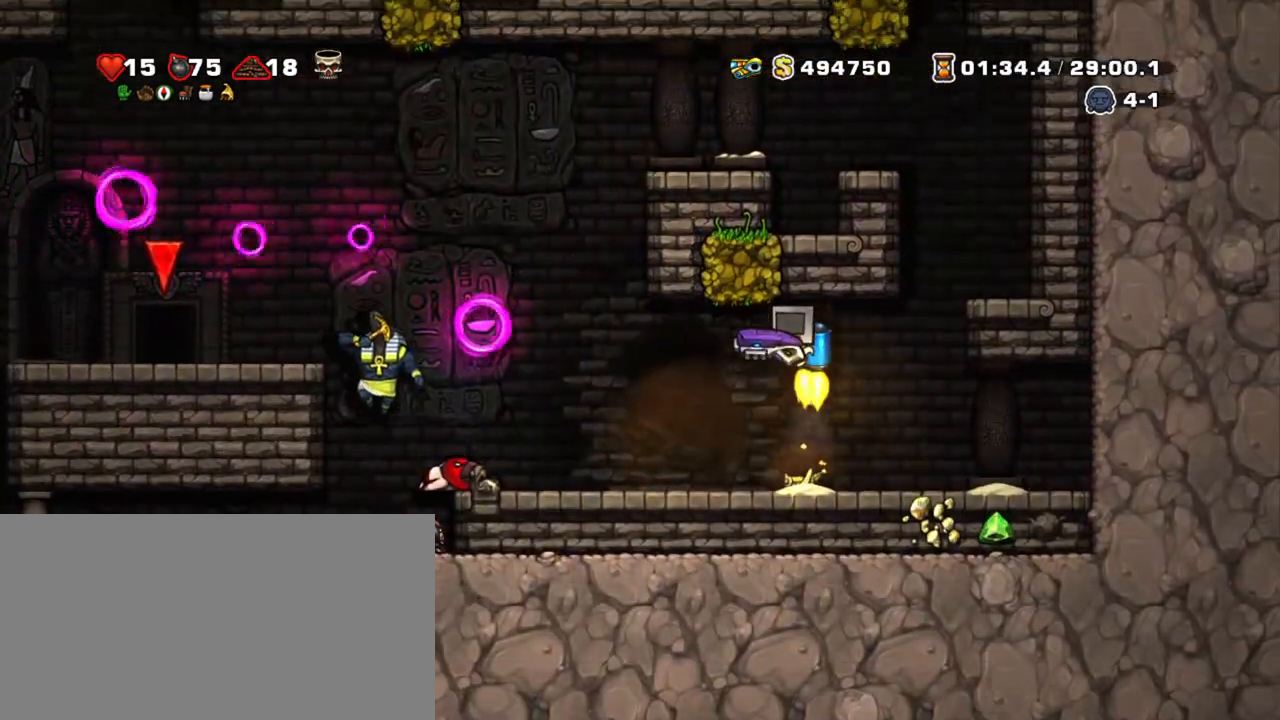
{"keys": ["shift"], "events": [[34, "x", "down"], [34, "z", "up"], [134, "x", "up"]]}
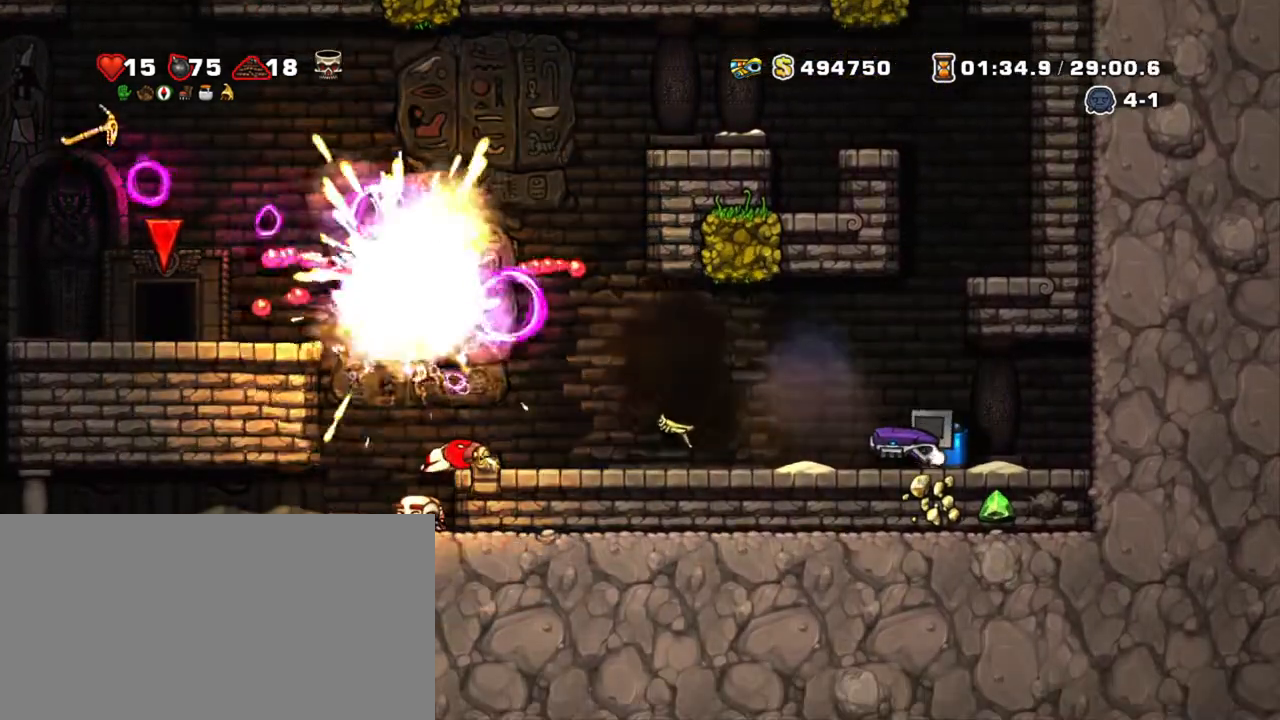
{"keys": ["left", "shift"], "events": [[200, "left", "down"]]}
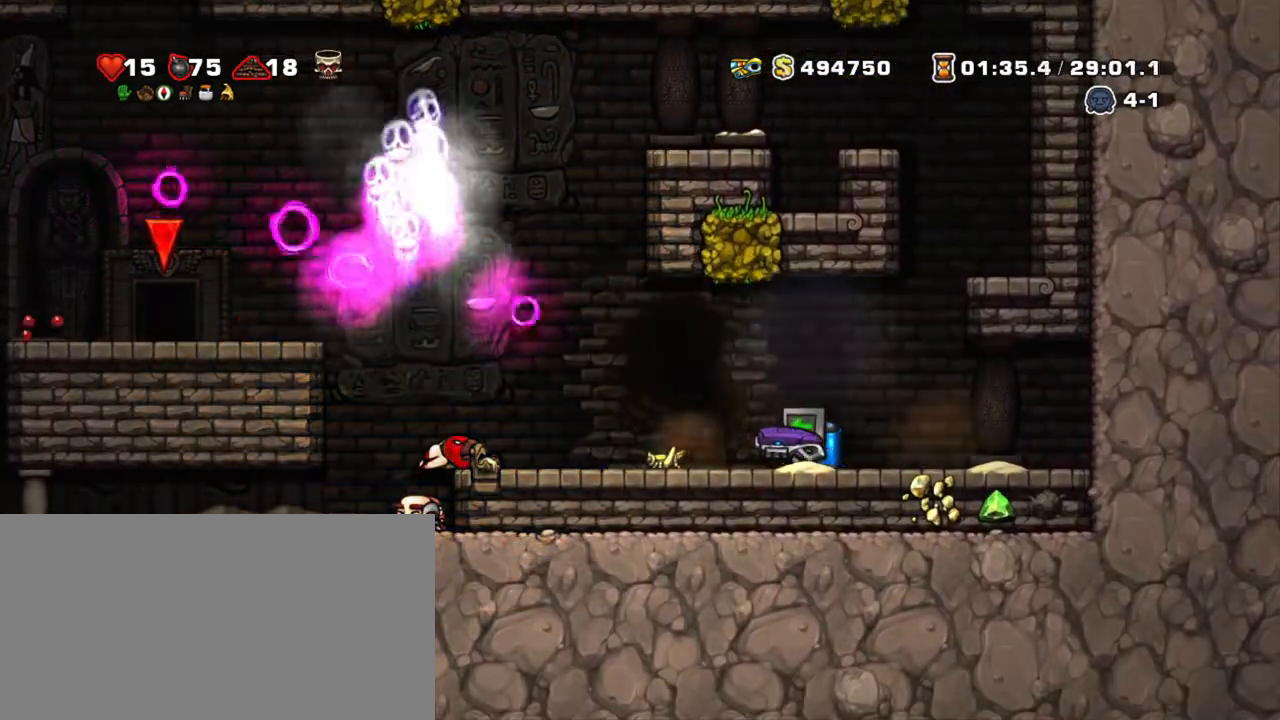
{"keys": ["left", "shift"], "events": []}
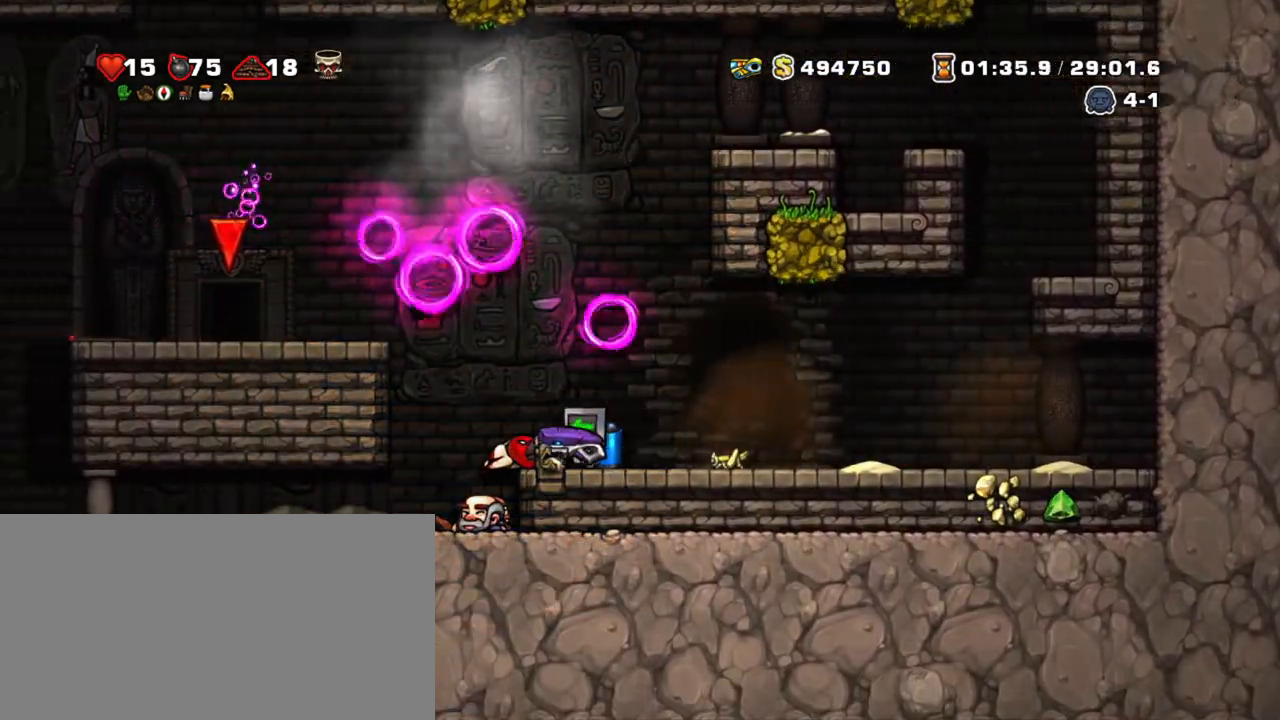
{"keys": ["left", "shift"], "events": [[184, "left", "up"], [367, "left", "down"]]}
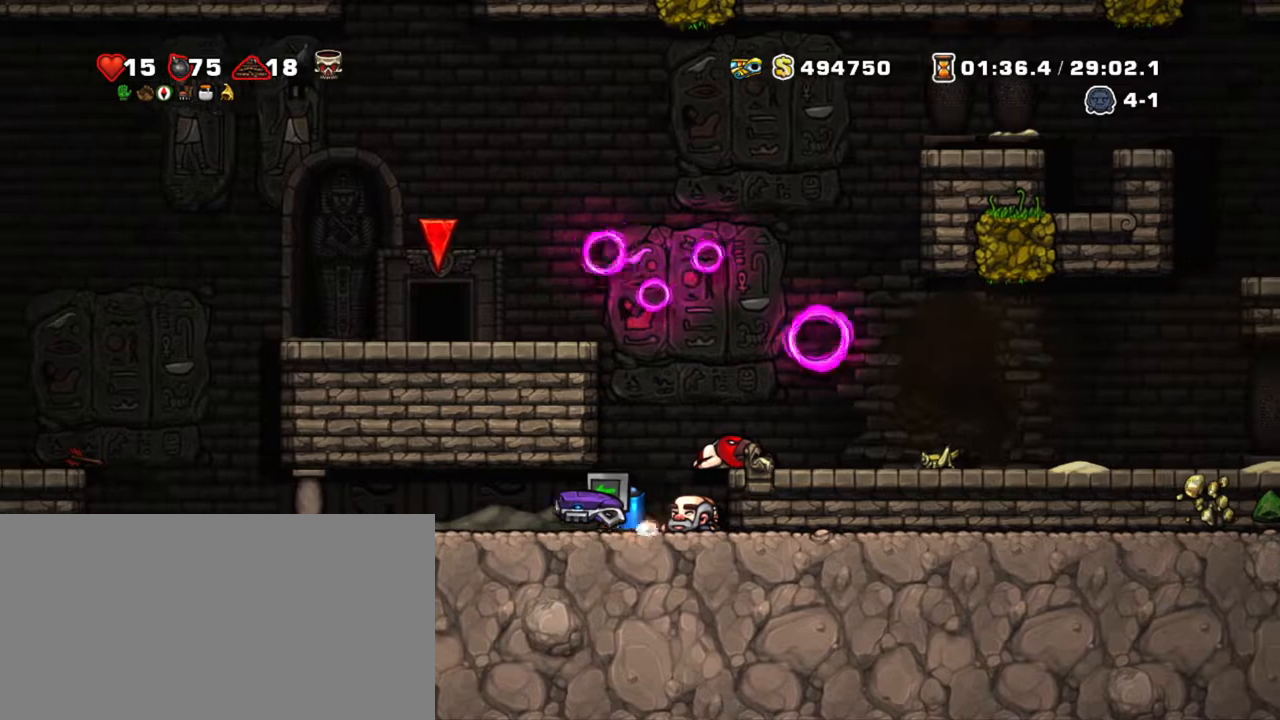
{"keys": ["shift"], "events": [[484, "left", "up"]]}
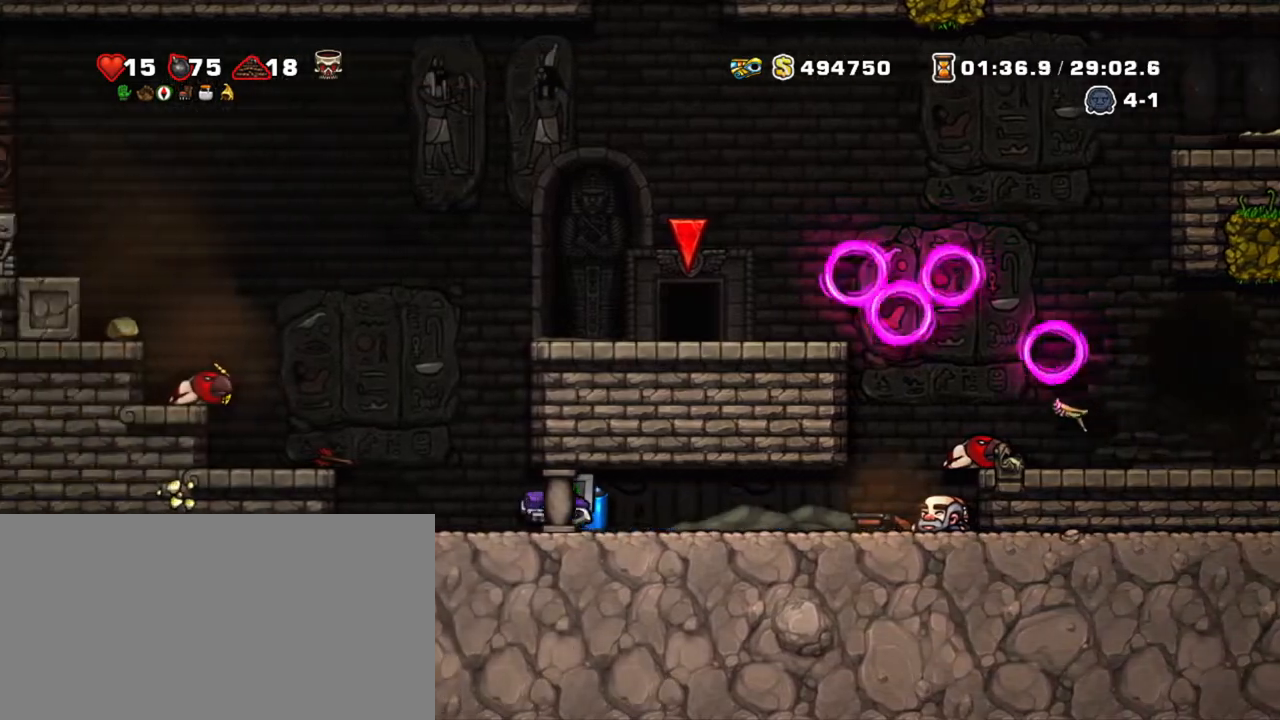
{"keys": ["down", "shift"], "events": [[217, "left", "down"], [350, "left", "up"], [450, "down", "down"]]}